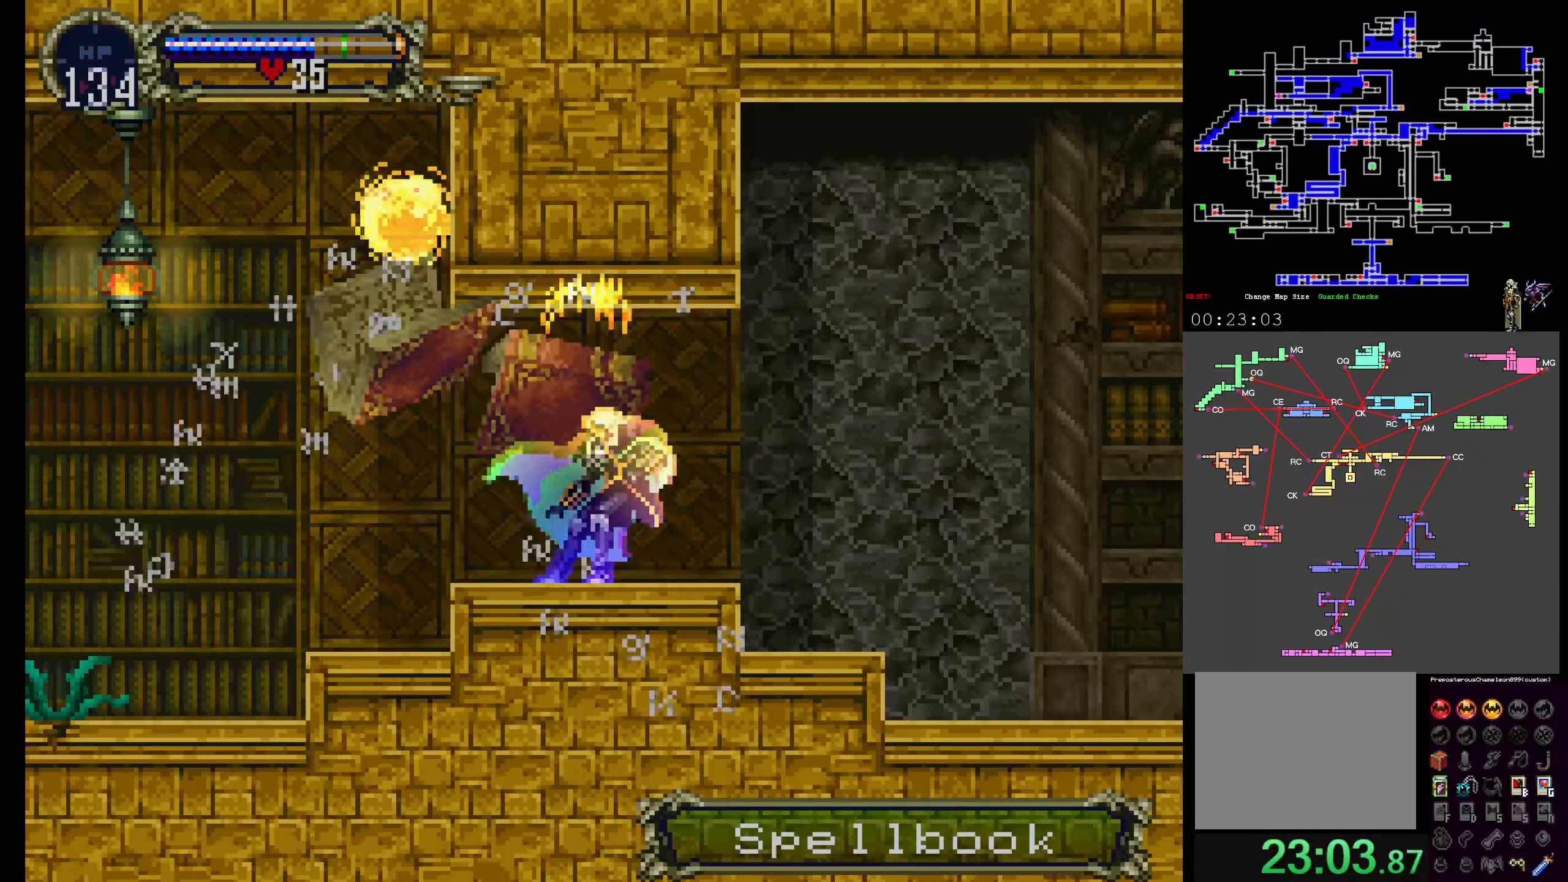
Gameplay with a controller (Xbox layout); each line is a JSON object with the inputs held at the frame after it (dt_ms = milliseconds from this image to that frame). "events" lists button and stick changes between this image and that frame as [ms after this image, input, new state], when the widget could be followed in between. Not read: DPAD_LEFT L3 R3 left_stick right_stick.
{"dt_ms": 500, "buttons": [], "events": []}
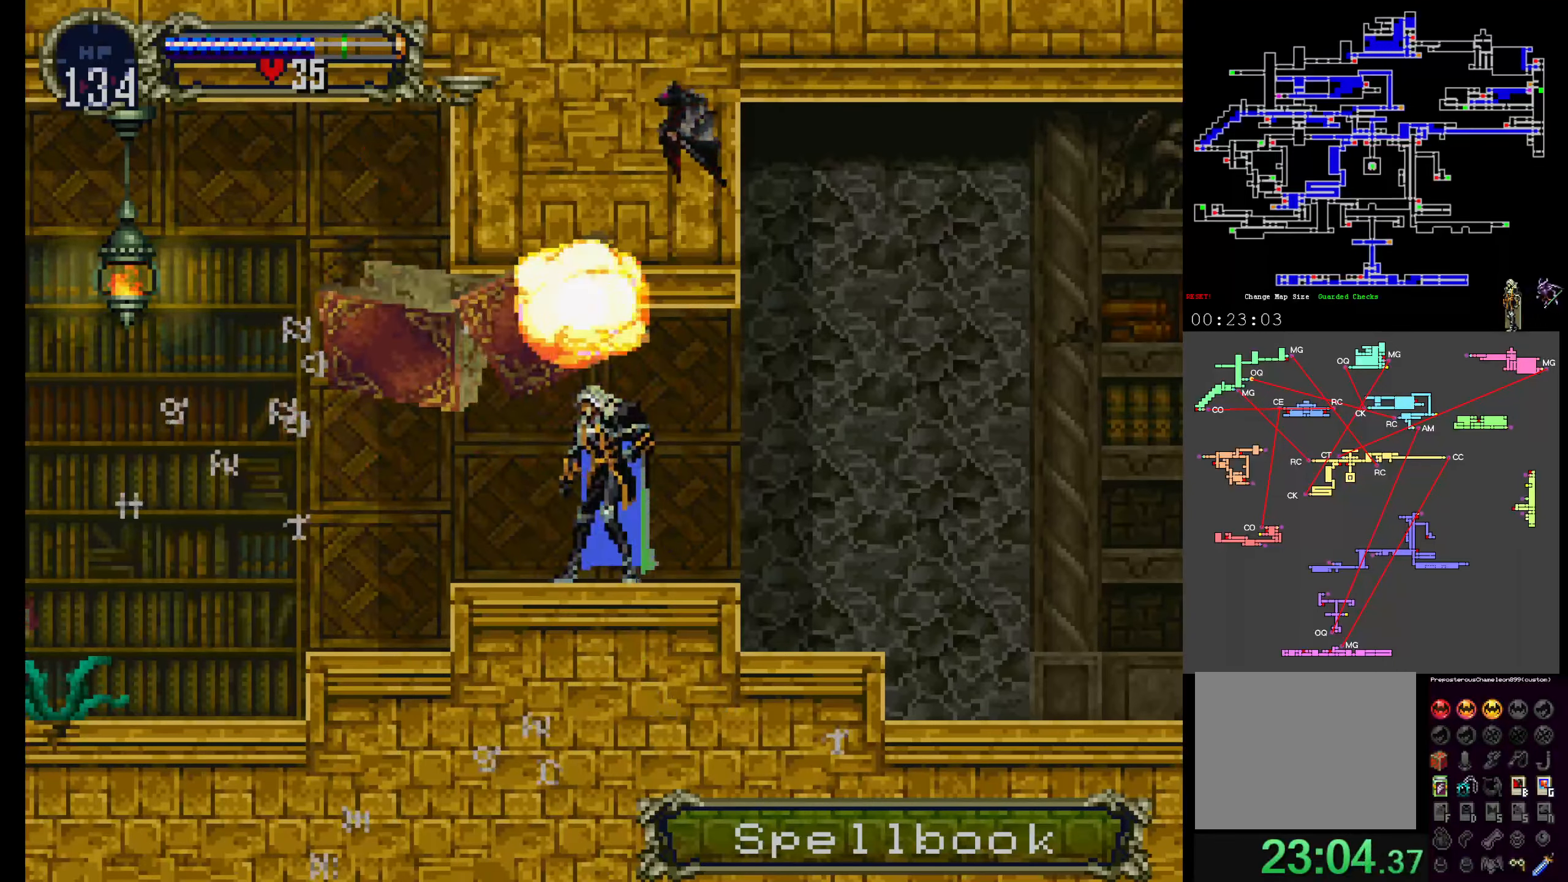
{"dt_ms": 500, "buttons": [], "events": [[333, "START", "down"], [450, "START", "up"]]}
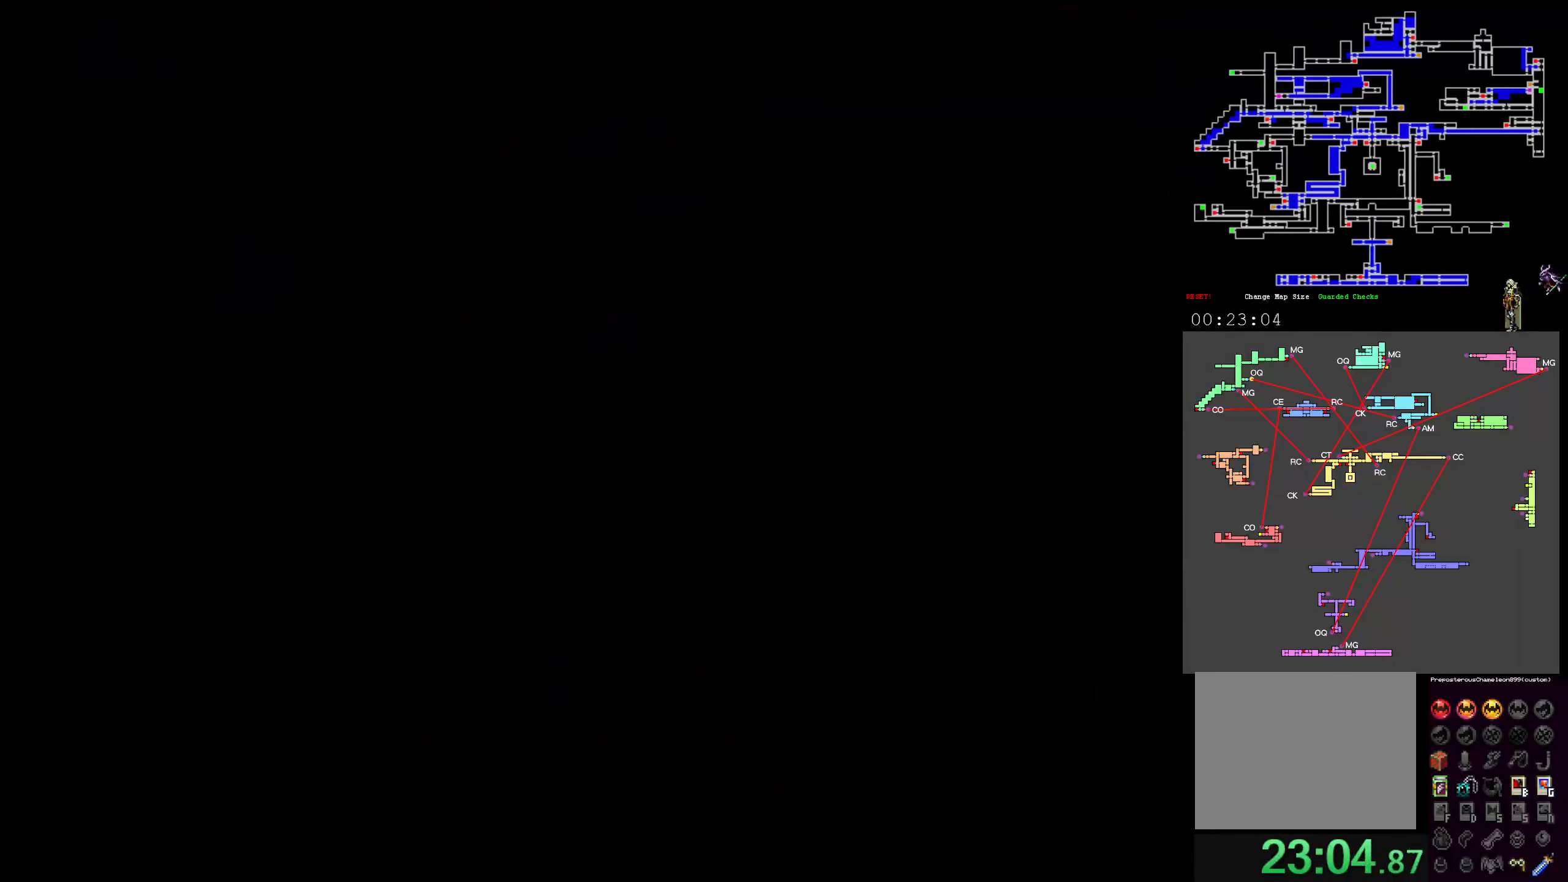
{"dt_ms": 500, "buttons": ["A"], "events": [[150, "A", "down"], [267, "A", "up"], [450, "A", "down"]]}
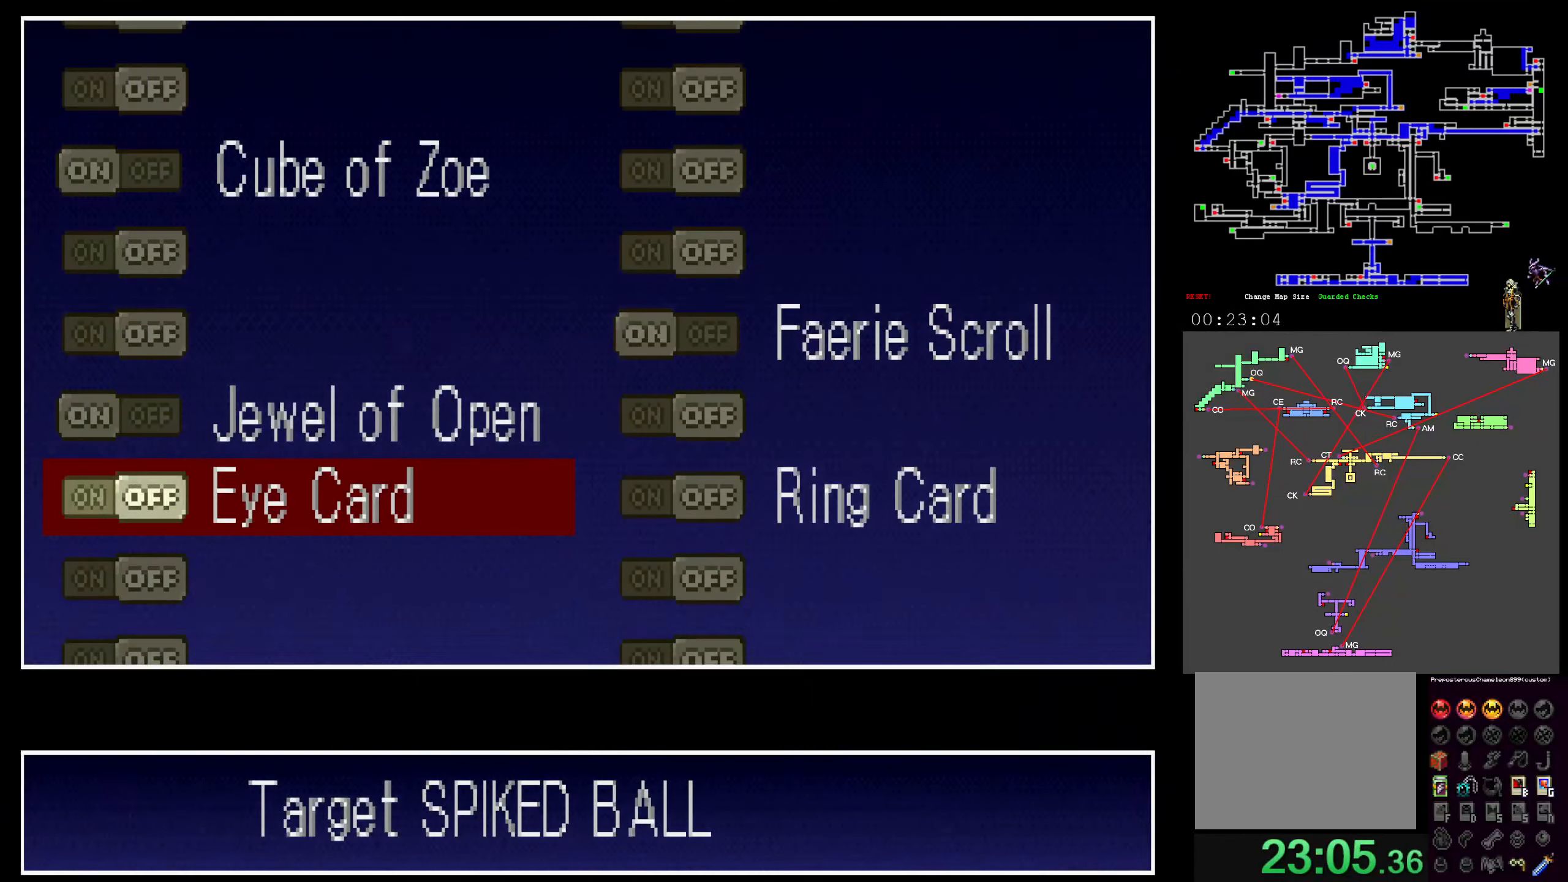
{"dt_ms": 500, "buttons": [], "events": [[17, "A", "up"], [250, "A", "down"], [283, "A", "up"]]}
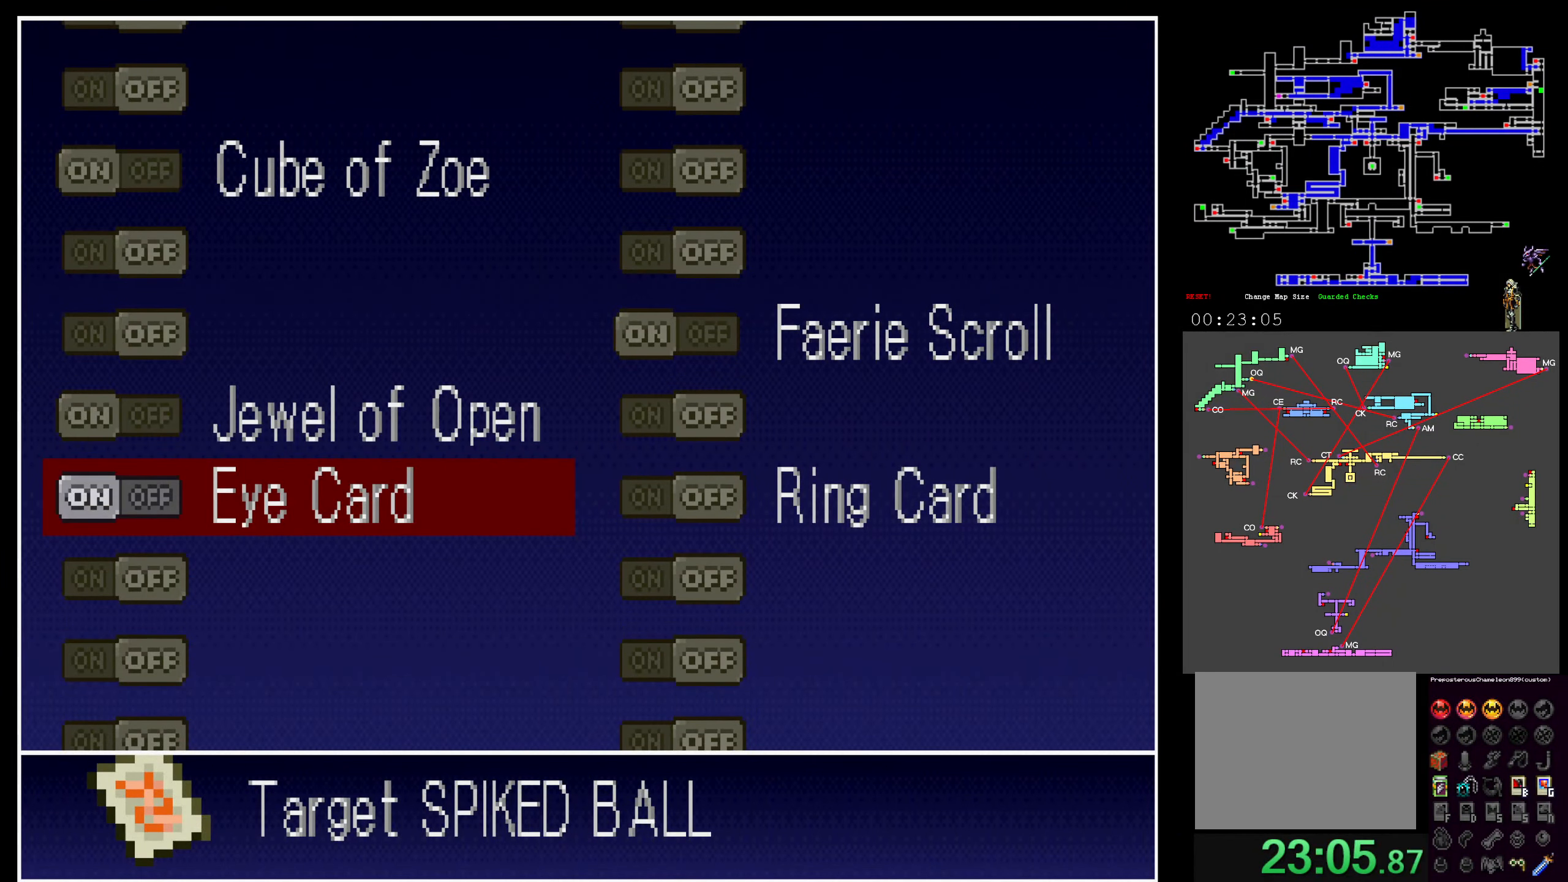
{"dt_ms": 500, "buttons": [], "events": [[17, "Y", "down"], [150, "Y", "up"]]}
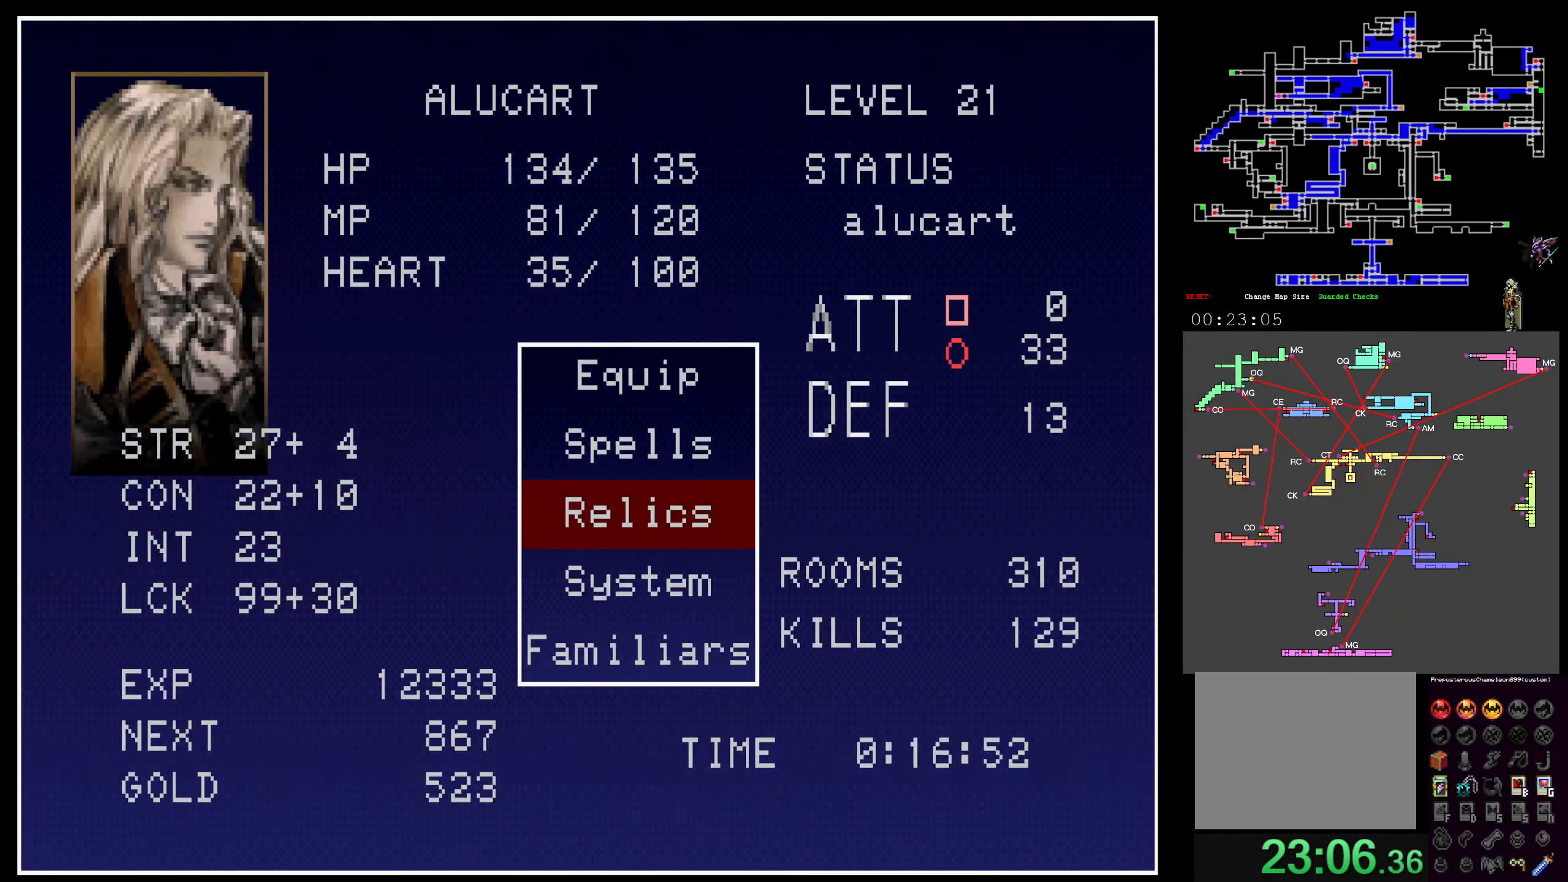
{"dt_ms": 500, "buttons": [], "events": [[200, "A", "down"], [300, "A", "up"], [417, "A", "down"], [500, "A", "up"]]}
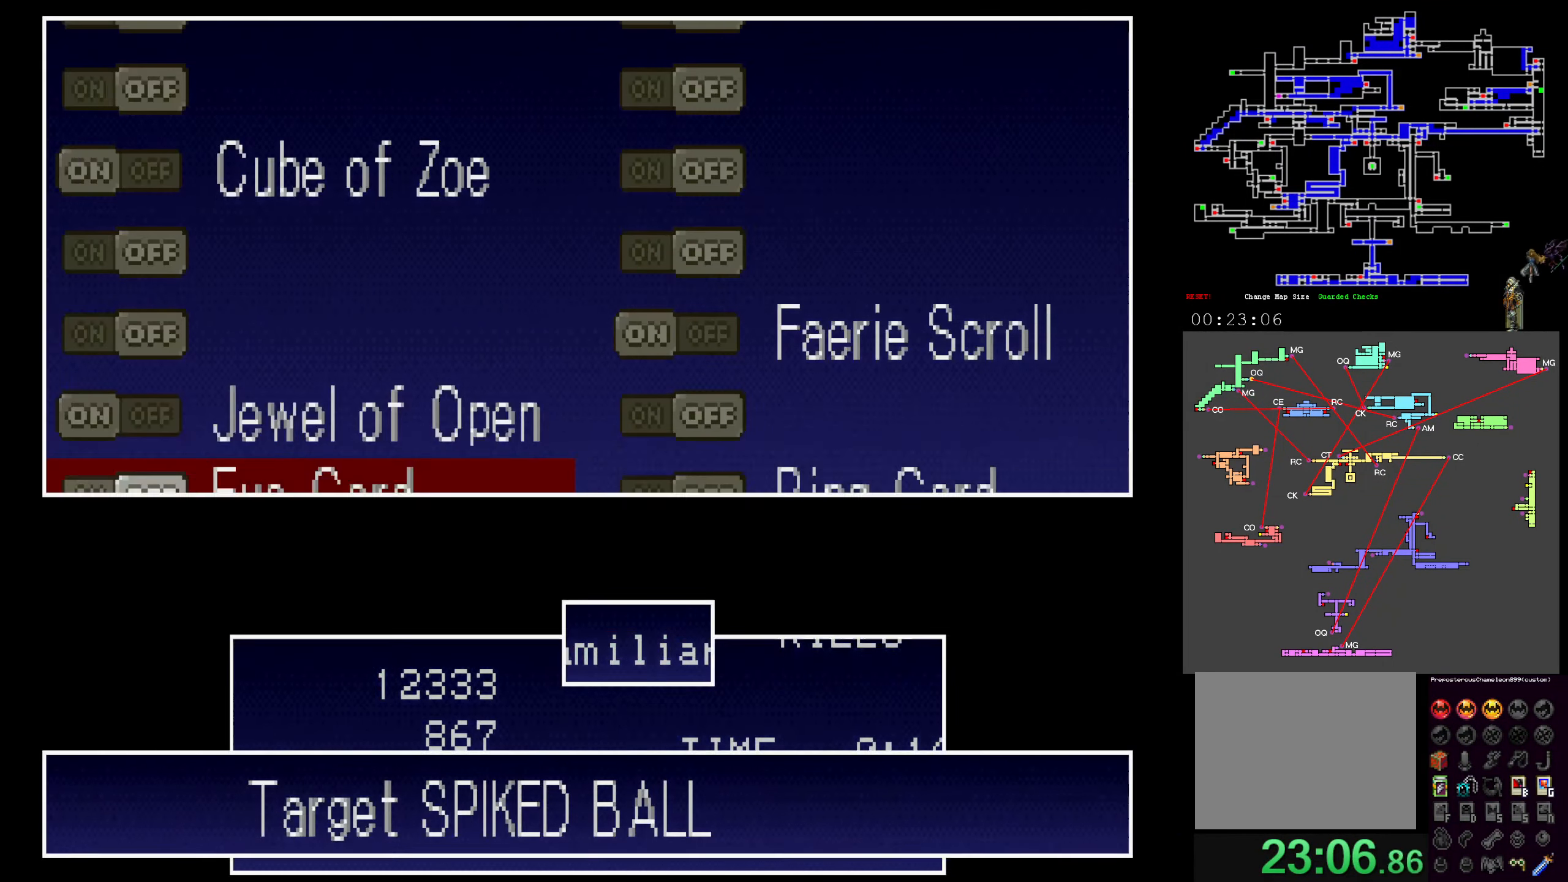
{"dt_ms": 500, "buttons": ["Y"], "events": [[250, "Y", "down"], [400, "Y", "up"], [450, "Y", "down"]]}
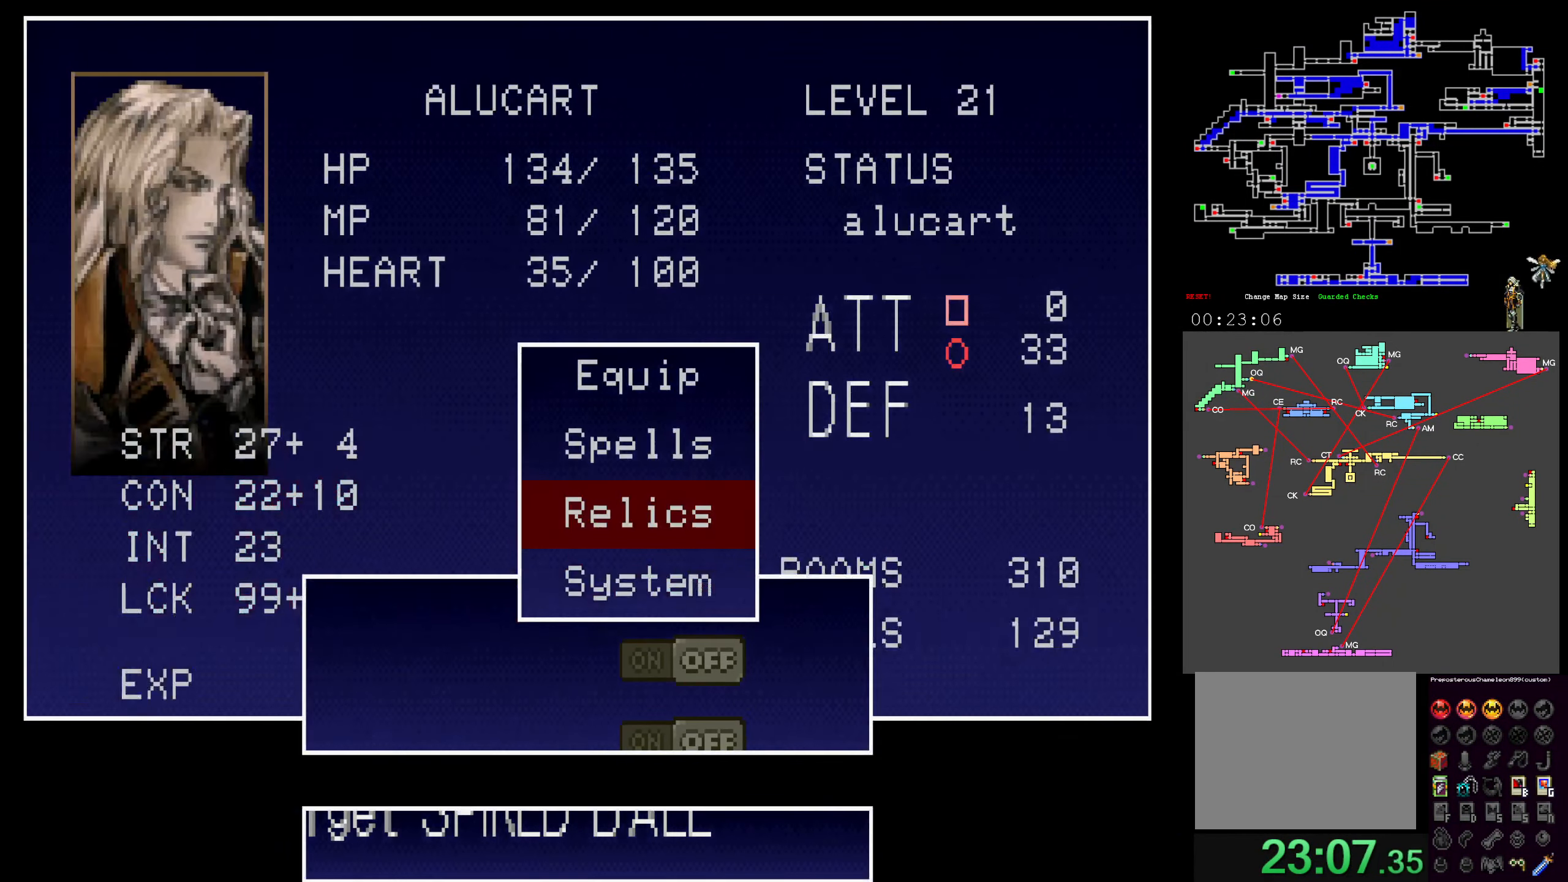
{"dt_ms": 500, "buttons": [], "events": [[67, "Y", "up"], [133, "Y", "down"], [217, "Y", "up"], [300, "Y", "down"], [350, "Y", "up"]]}
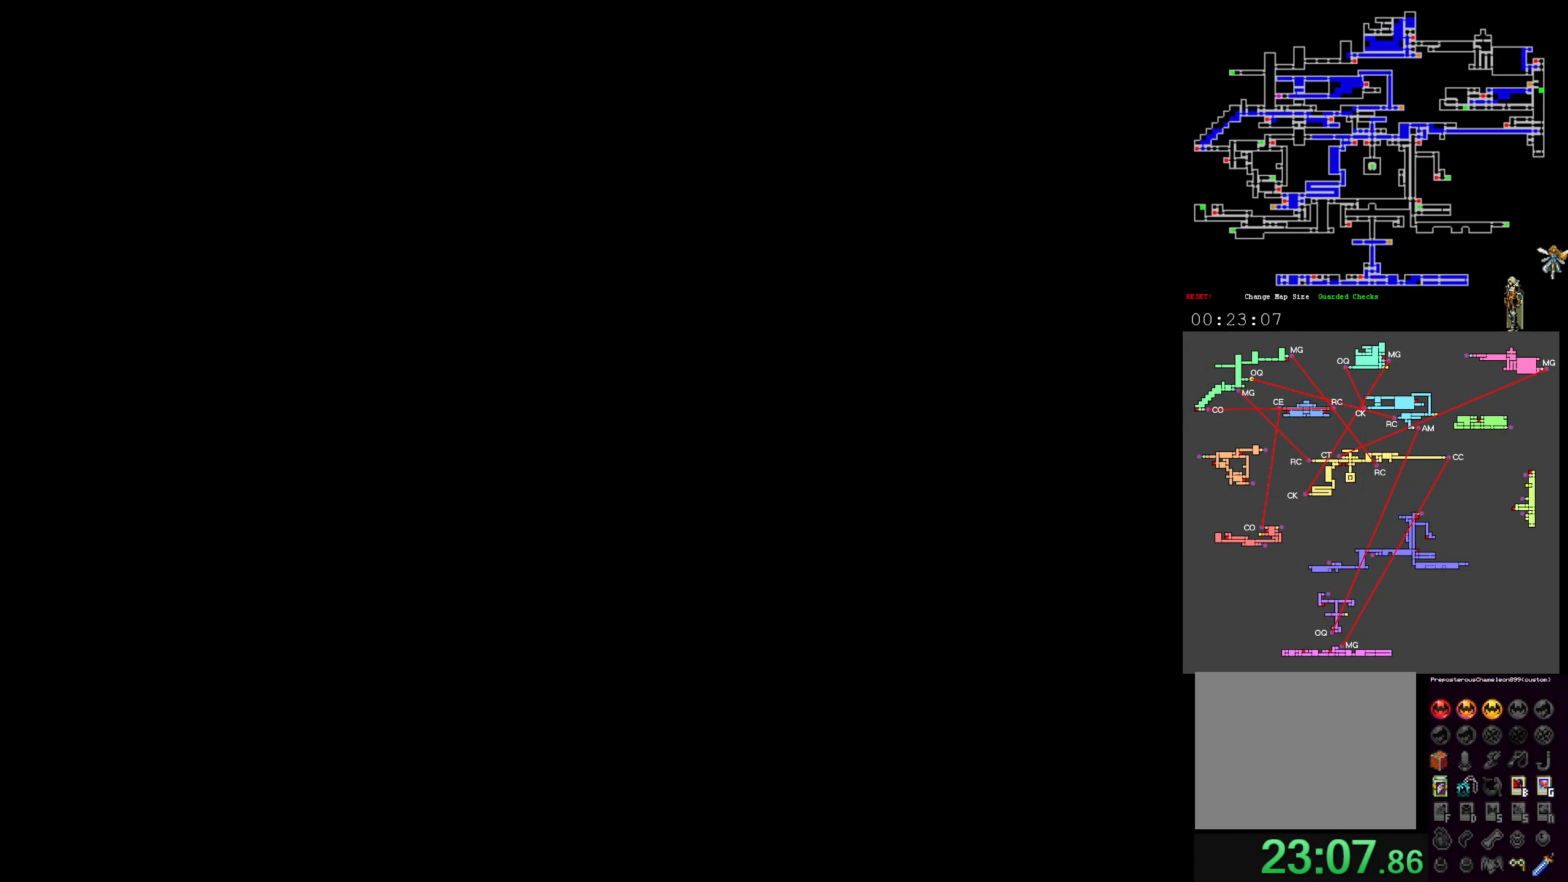
{"dt_ms": 500, "buttons": [], "events": []}
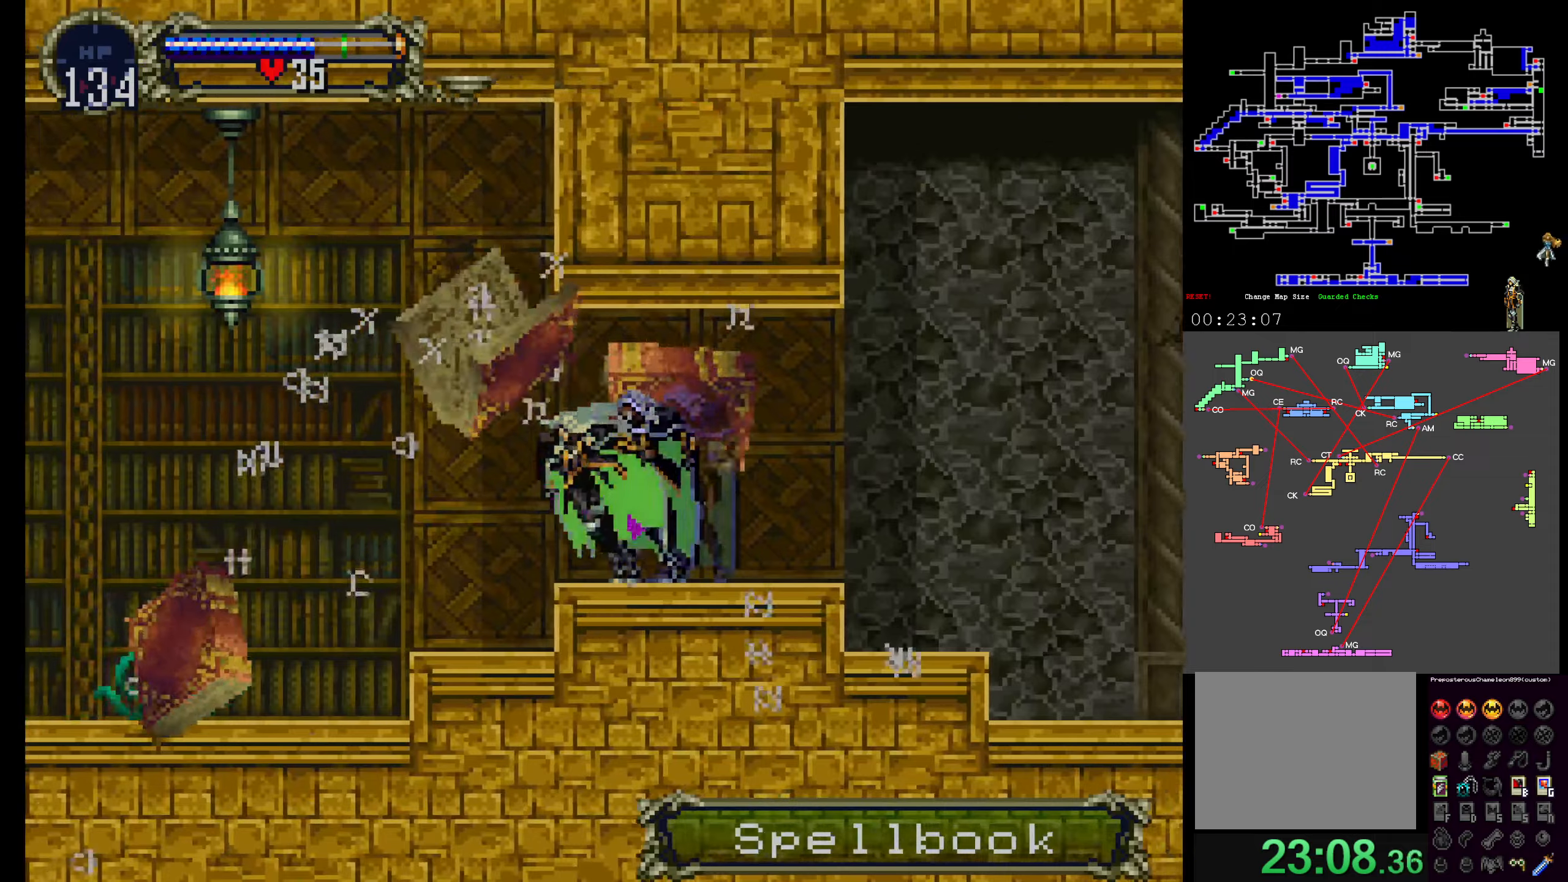
{"dt_ms": 1000, "buttons": []}
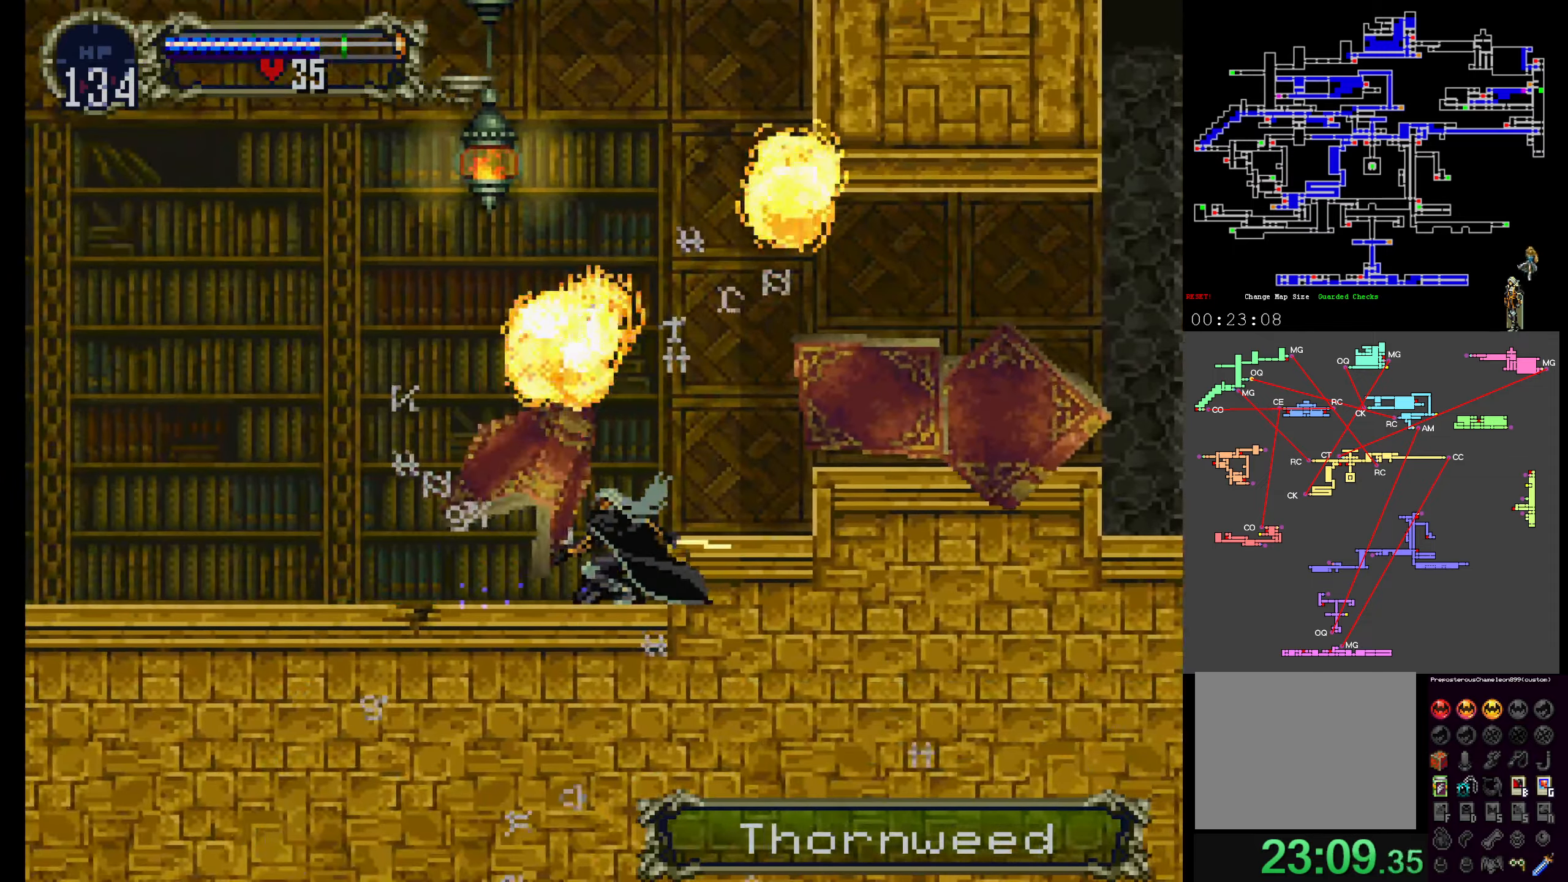
{"dt_ms": 500, "buttons": ["X"]}
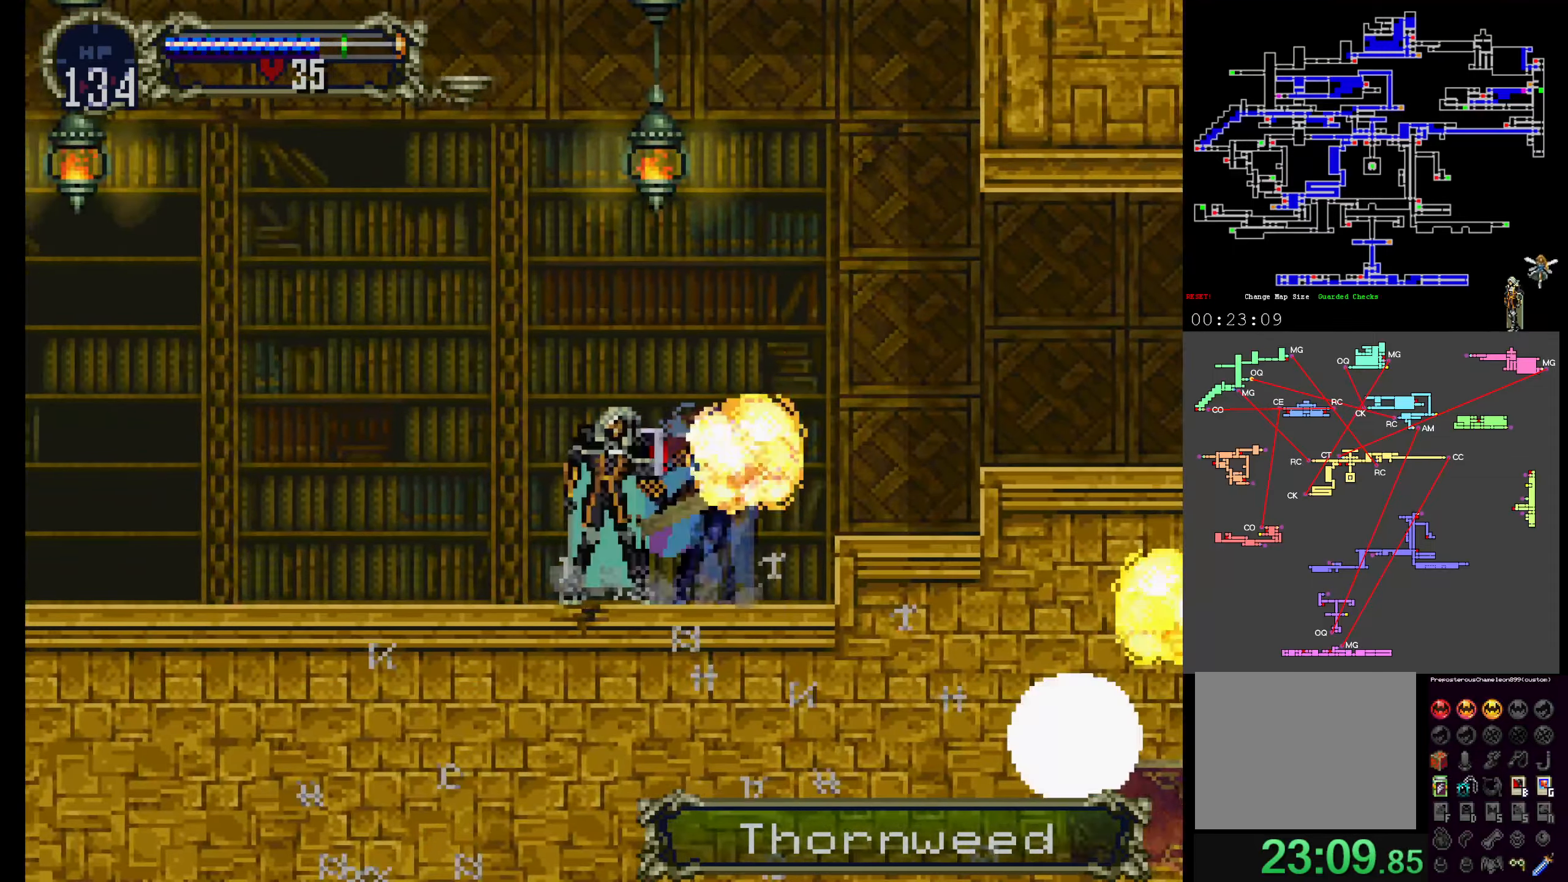
{"dt_ms": 500, "buttons": ["Y"], "events": [[84, "Y", "down"], [100, "X", "up"], [217, "X", "down"], [234, "Y", "up"], [334, "X", "up"], [334, "Y", "down"], [384, "X", "down"], [400, "Y", "up"], [500, "X", "up"], [500, "Y", "down"]]}
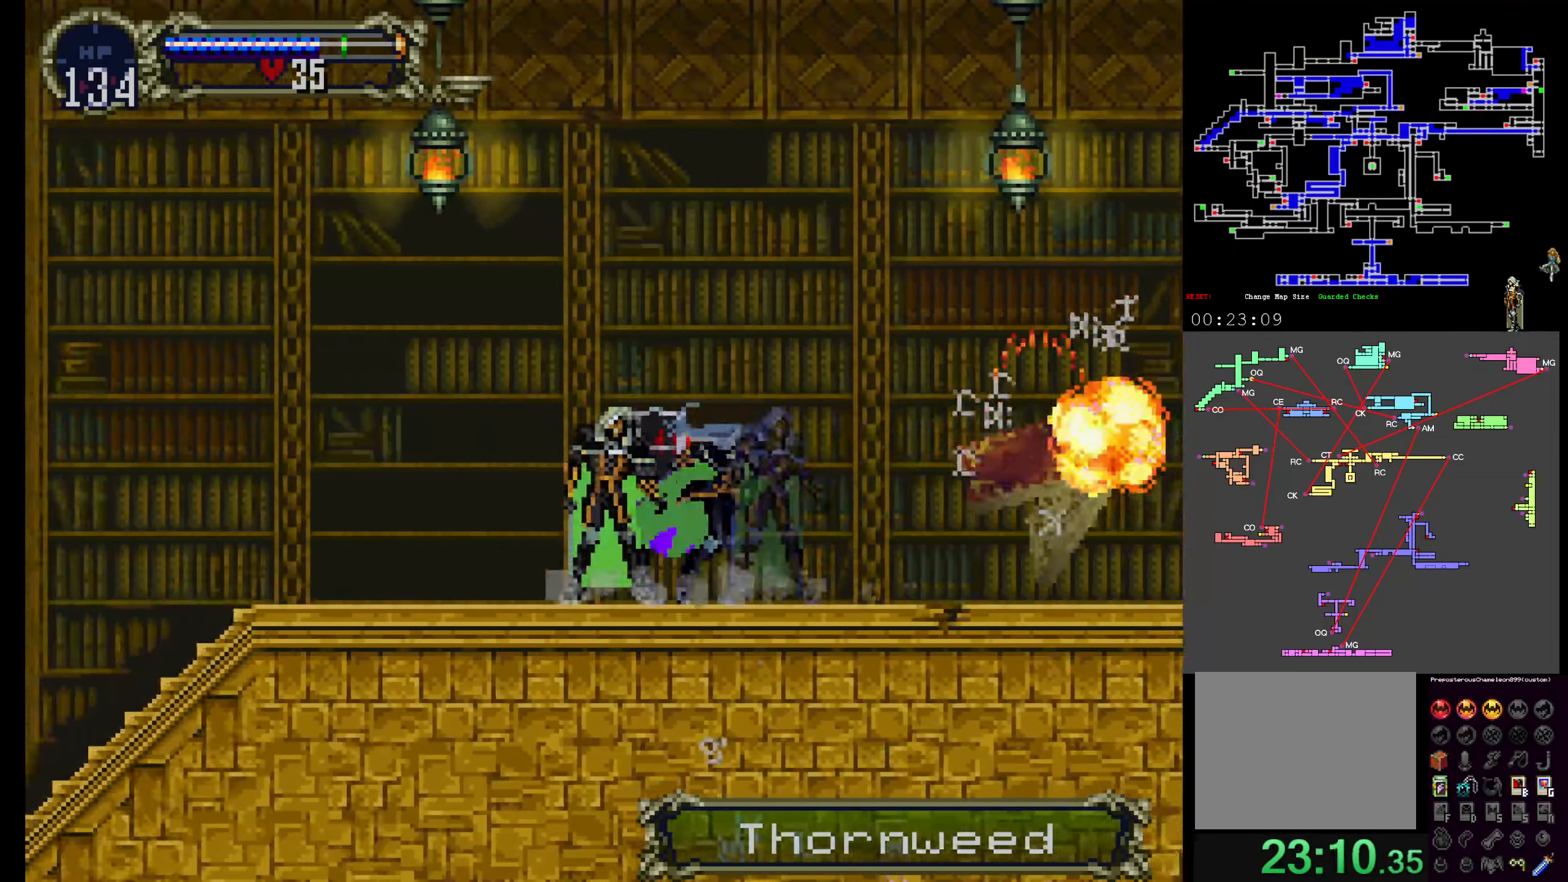
{"dt_ms": 500, "buttons": ["X"], "events": [[67, "X", "down"], [84, "Y", "up"], [200, "X", "up"], [200, "Y", "down"], [267, "X", "down"], [284, "Y", "up"], [400, "Y", "down"], [467, "Y", "up"]]}
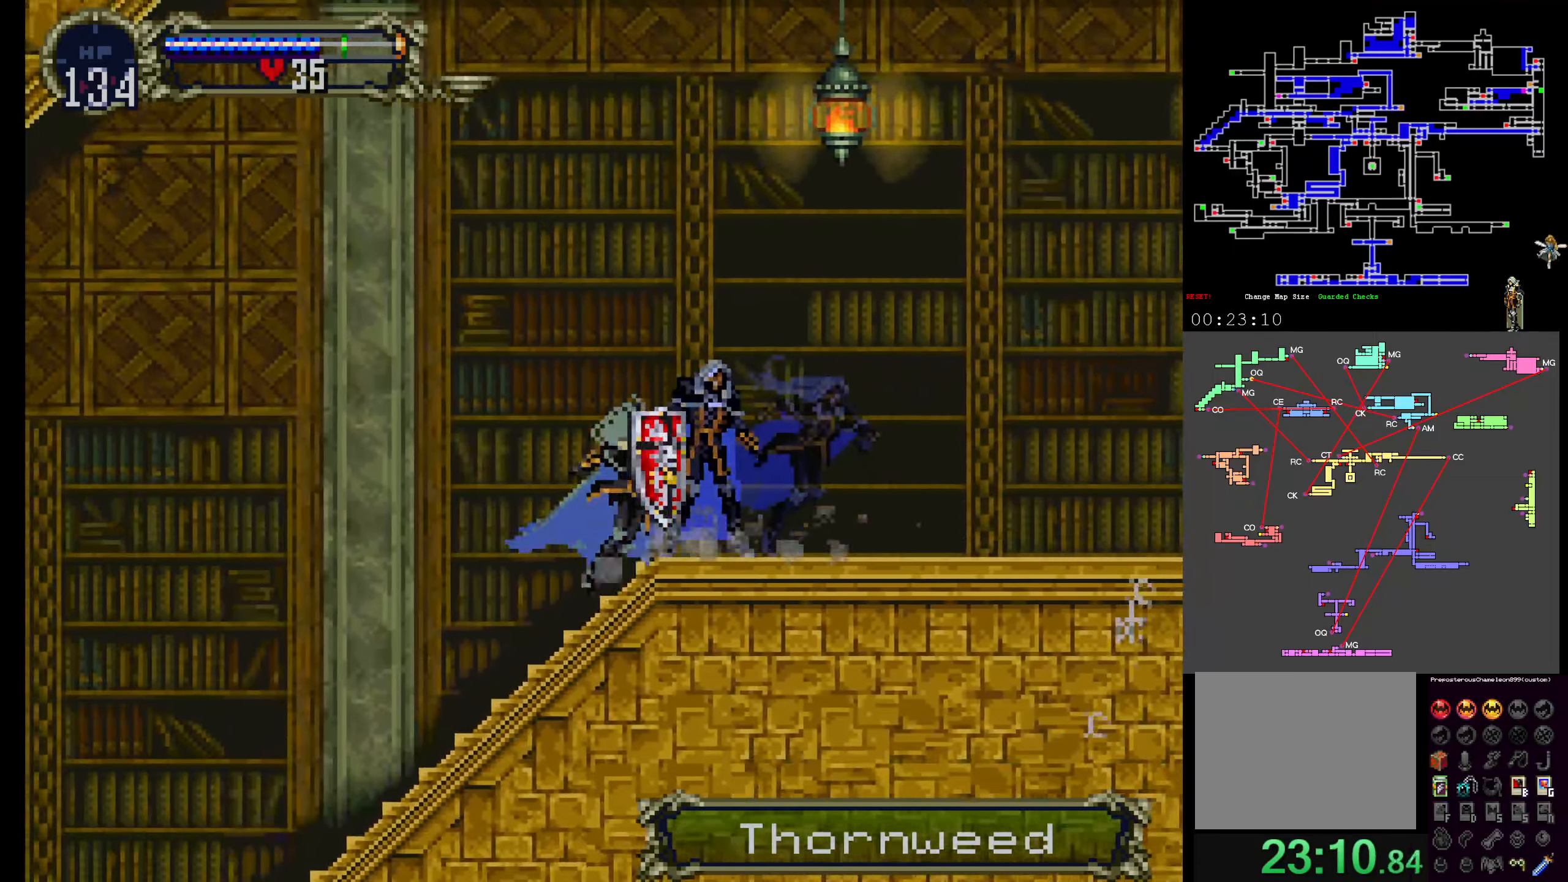
{"dt_ms": 500, "buttons": ["X", "Y"], "events": [[50, "Y", "down"], [67, "X", "up"], [134, "X", "down"], [150, "Y", "up"], [217, "Y", "down"], [250, "X", "up"], [284, "X", "down"], [334, "Y", "up"], [417, "Y", "down"], [434, "X", "up"], [500, "X", "down"]]}
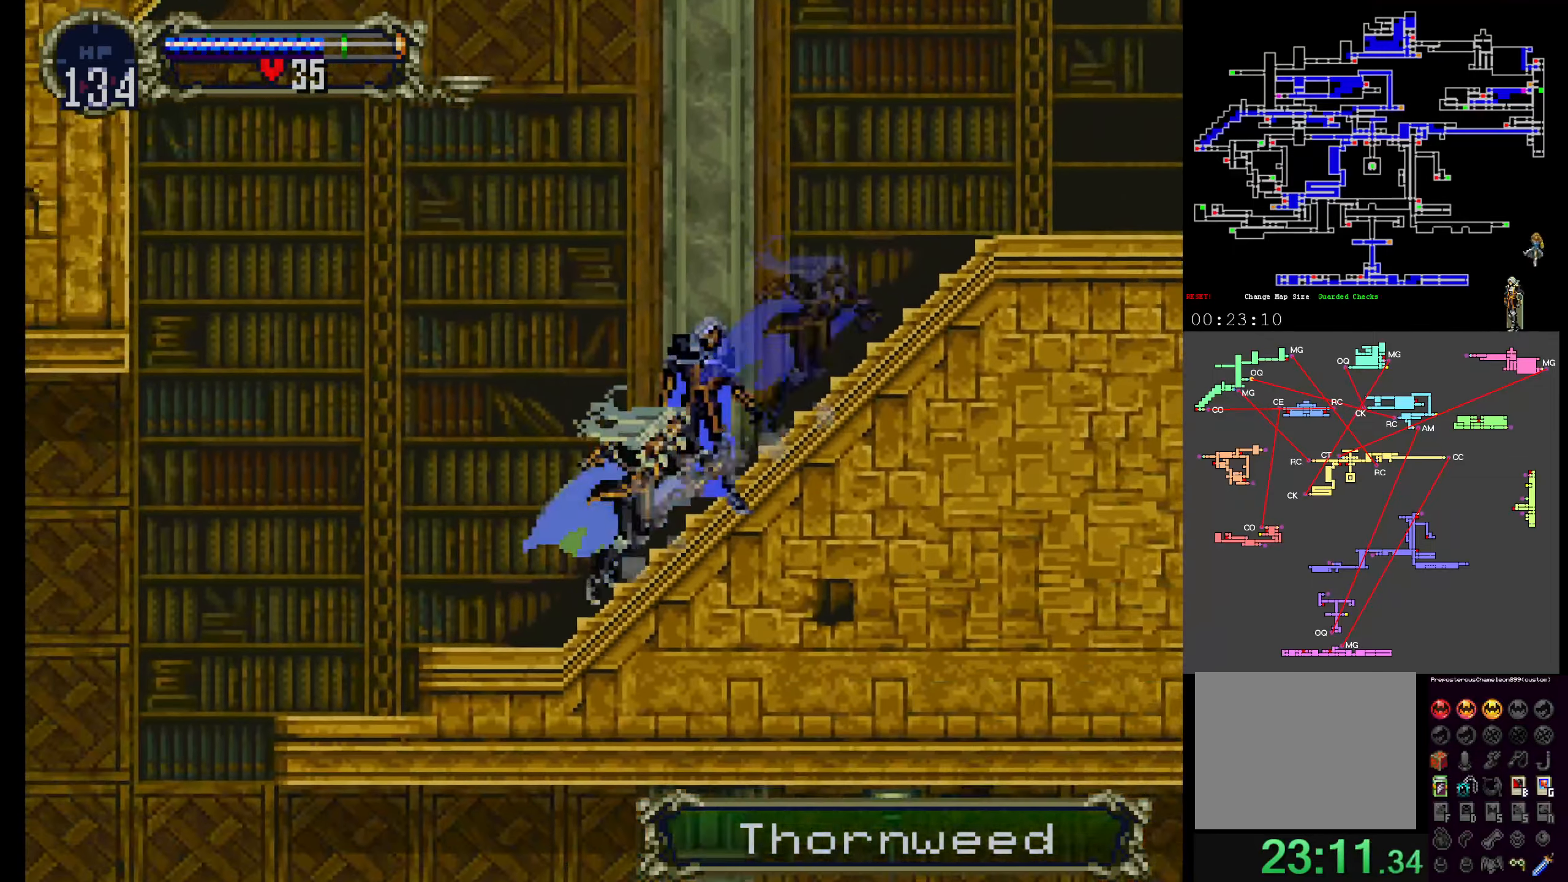
{"dt_ms": 500, "buttons": [], "events": [[34, "Y", "up"], [100, "Y", "down"], [117, "X", "up"], [200, "Y", "up"], [267, "A", "down"], [400, "A", "up"]]}